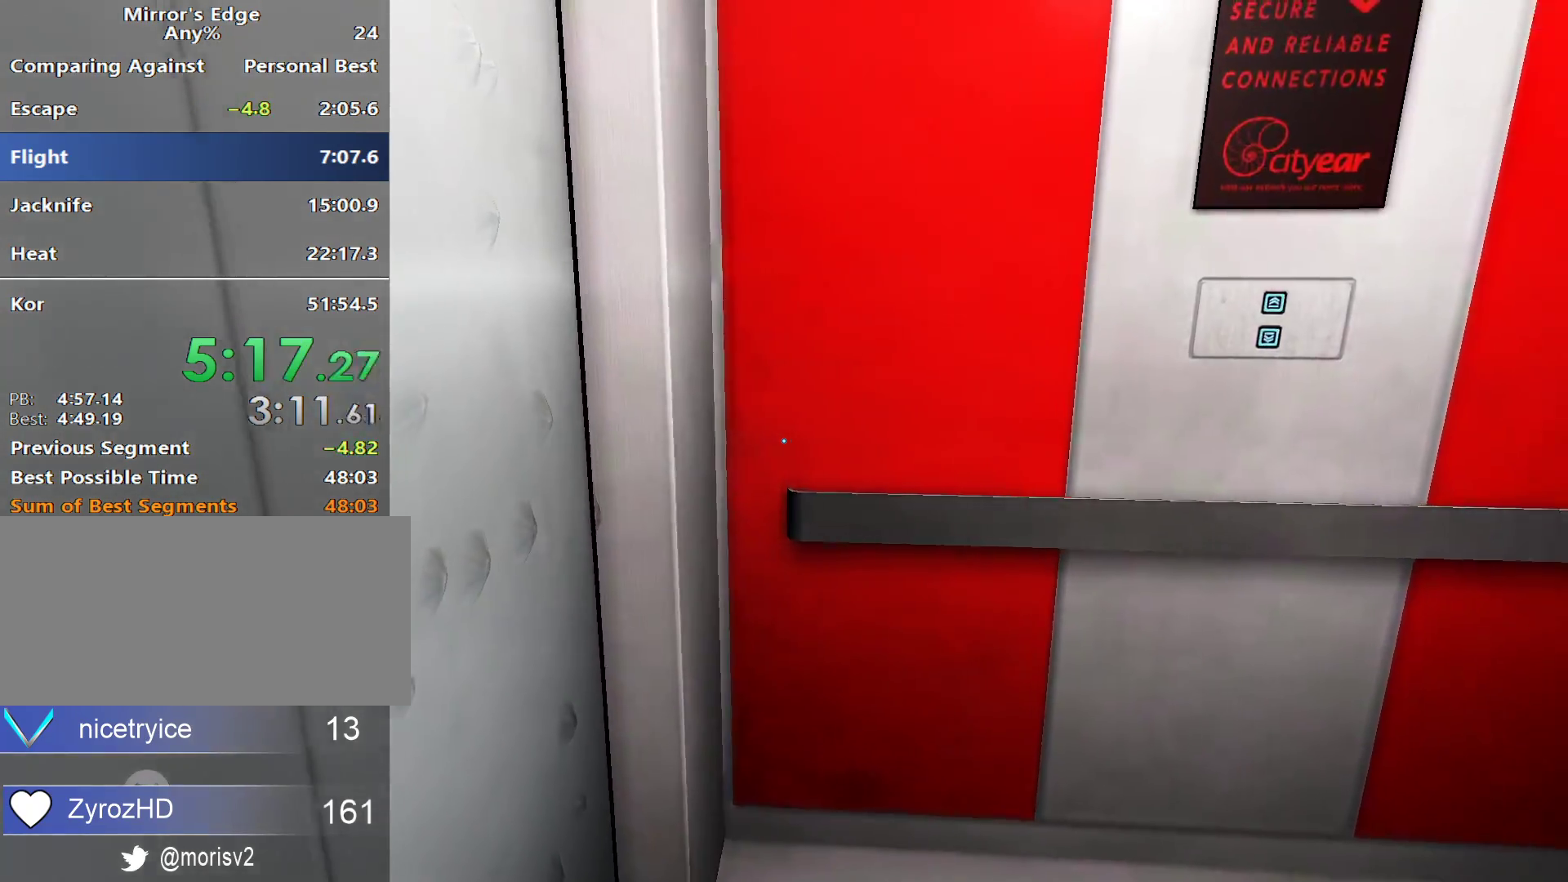
Gameplay with keyboard and mouse; each line is a JSON object with the keys and mouse buttons held at the frame after it. "events" lists presses ("down") and releases ("up") of "a", "alt", "c", "ctrl", "d", "e", "f", "q", "r", "s", "shift", "space", "tab", "v", "w", "x", "z", "mouse_left", "mouse_middle", "mouse_right", "mouse_wheel_up" and "mouse_wheel_down" between this image and that frame as [ms after this image, input, new state], when the widget could be followed in between. "mouse_left", "mouse_middle", "mouse_right", "mouse_wheel_up", "mouse_wheel_down" = the "left", "middle", "right", "wheel_up", "wheel_down" buttons of the "mouse" list. No other keys are recorded. Mouse movement is not recorded.
{"keys": ["a"], "mouse": [], "events": [[500, "a", "down"]]}
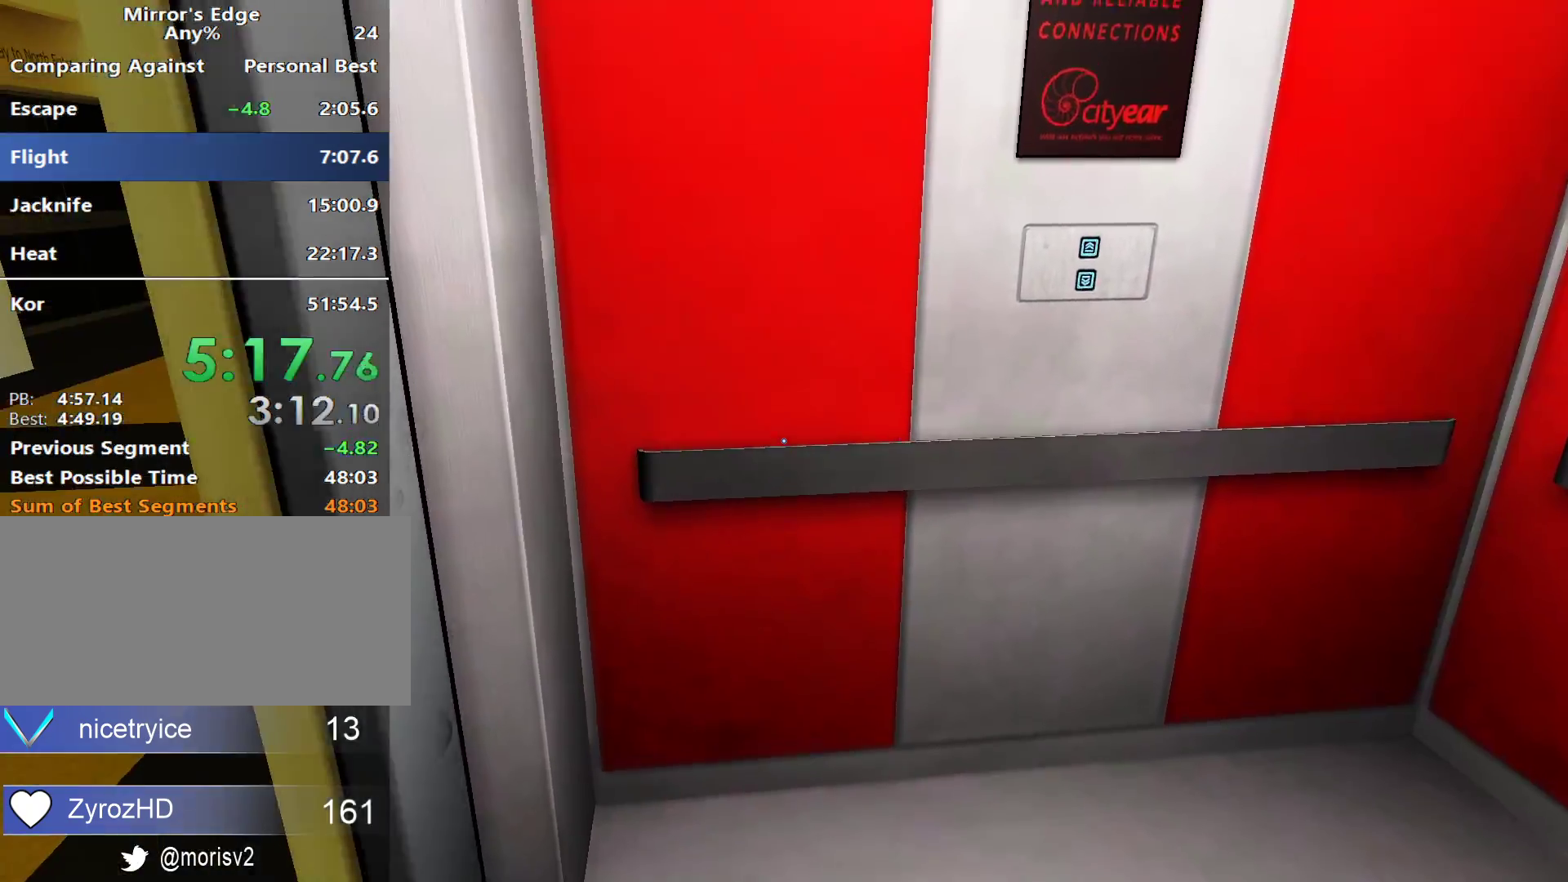
{"keys": ["d"], "mouse": [], "events": [[133, "space", "down"], [233, "space", "up"], [233, "w", "down"], [283, "a", "up"], [417, "d", "down"], [467, "w", "up"]]}
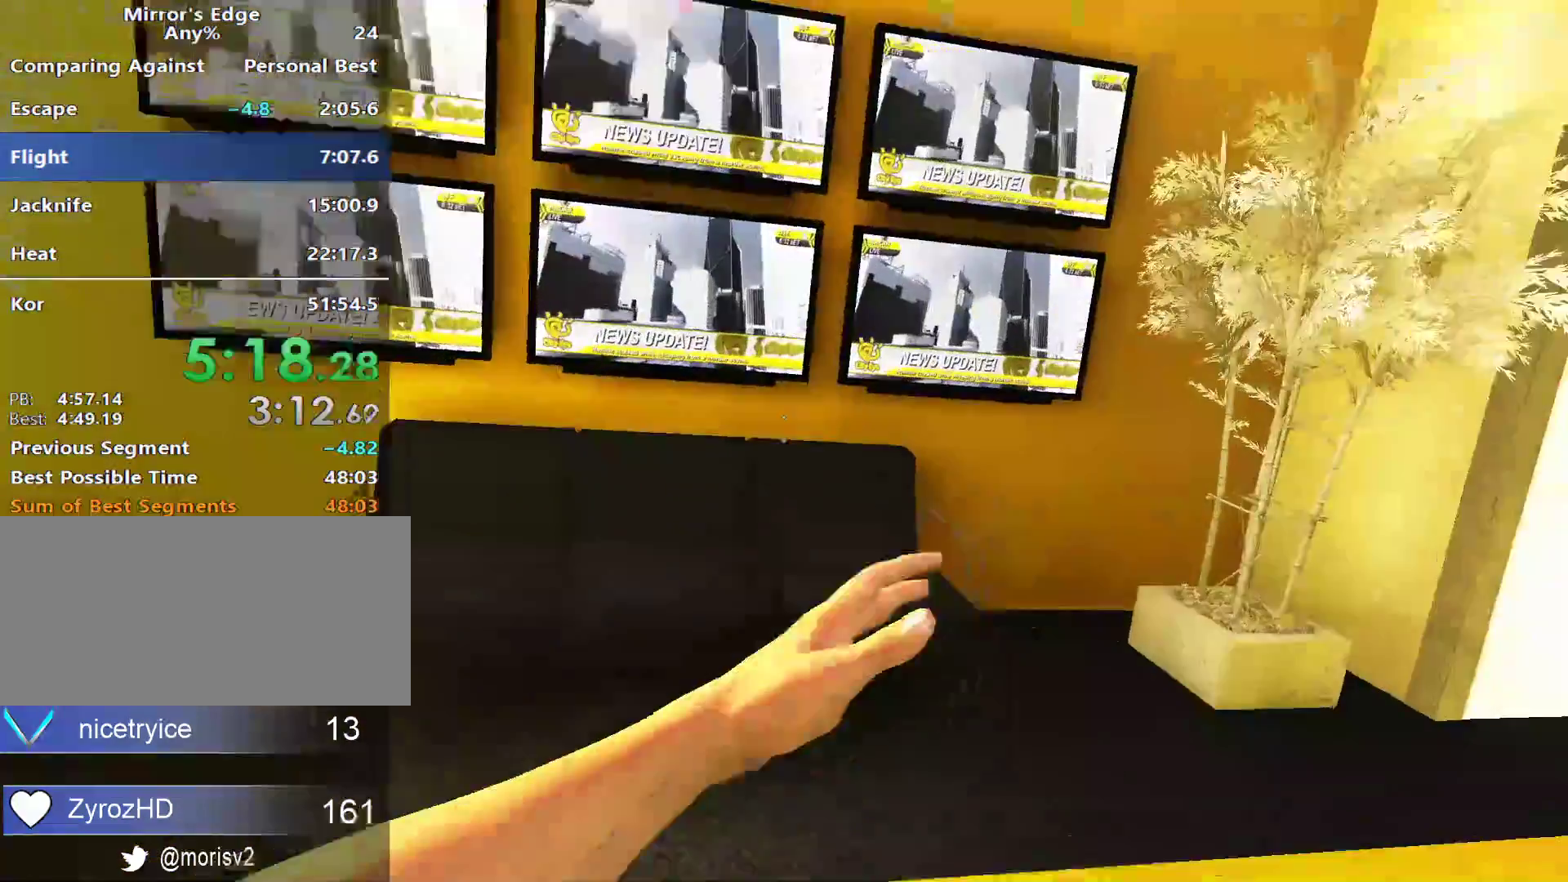
{"keys": ["w"], "mouse": [], "events": [[350, "space", "down"], [350, "w", "down"], [400, "d", "up"], [433, "space", "up"]]}
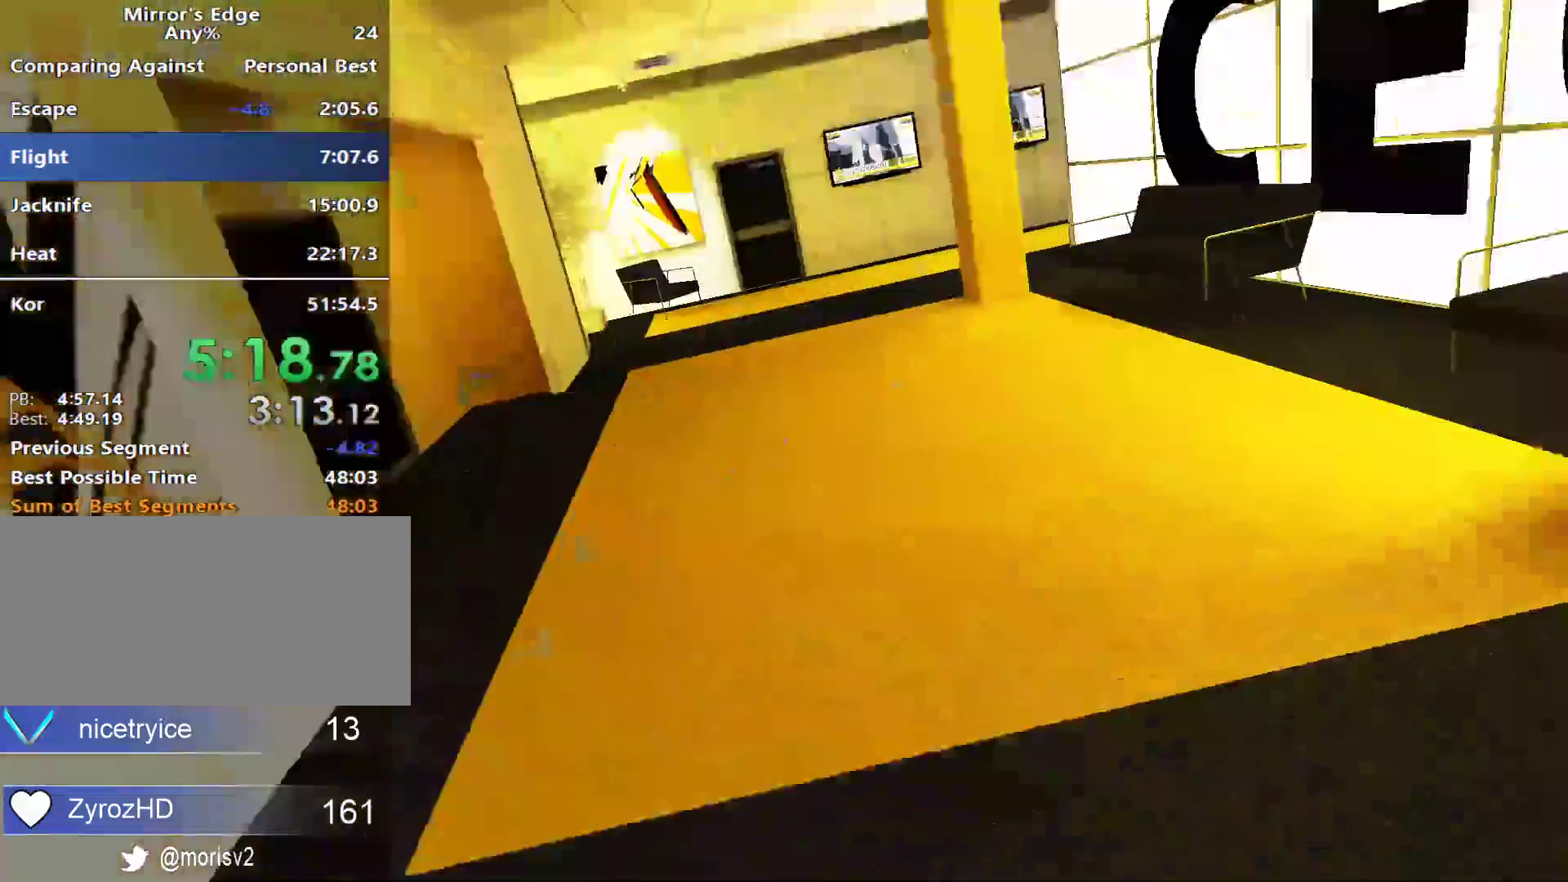
{"keys": ["w"], "mouse": [], "events": []}
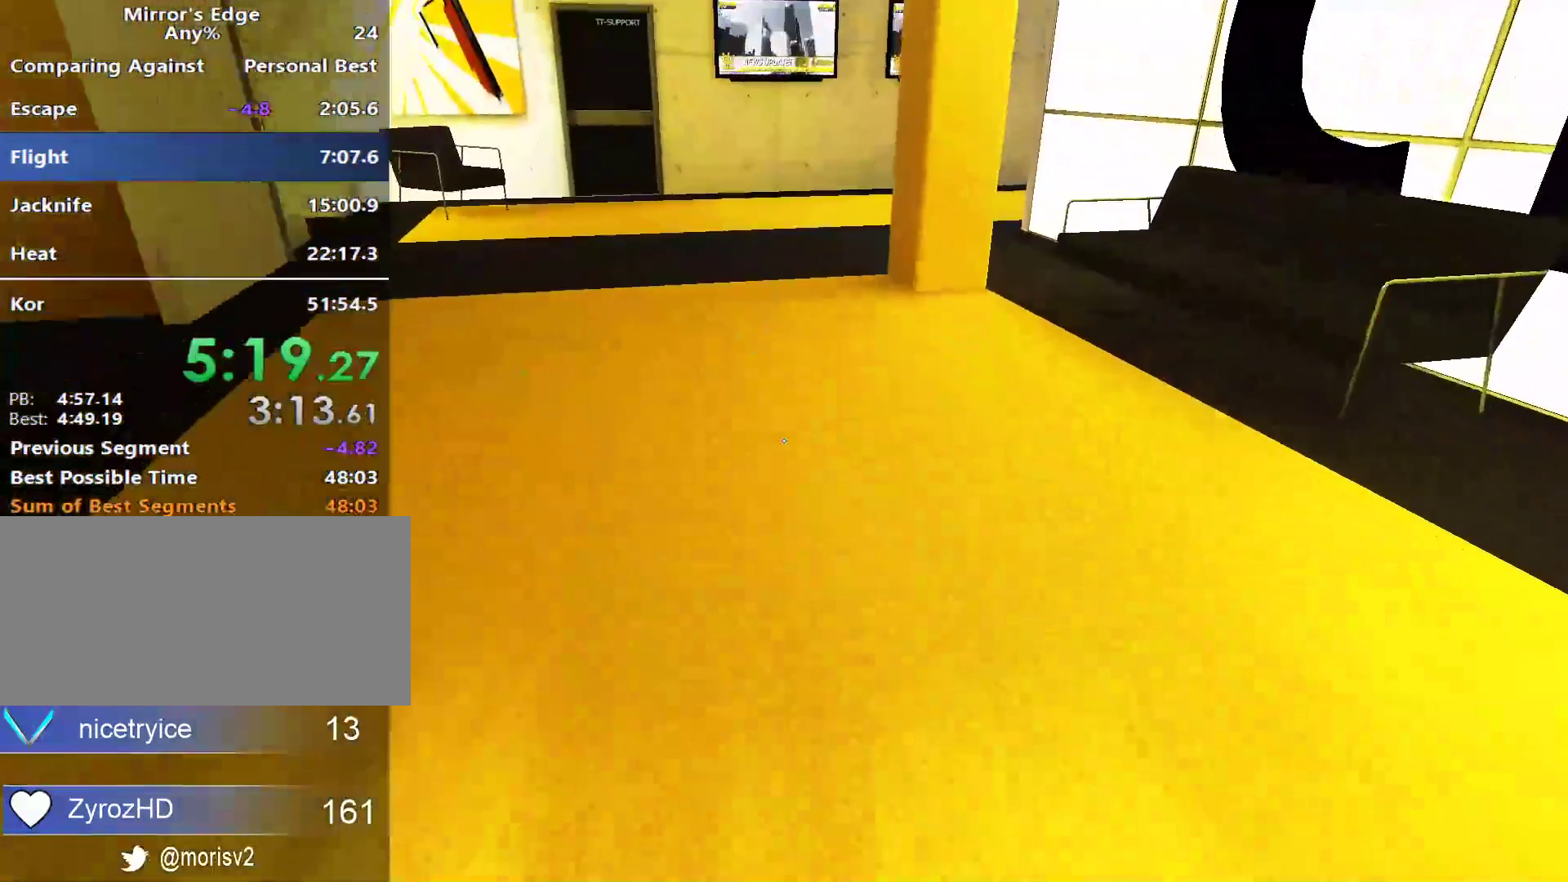
{"keys": ["w"], "mouse": [], "events": []}
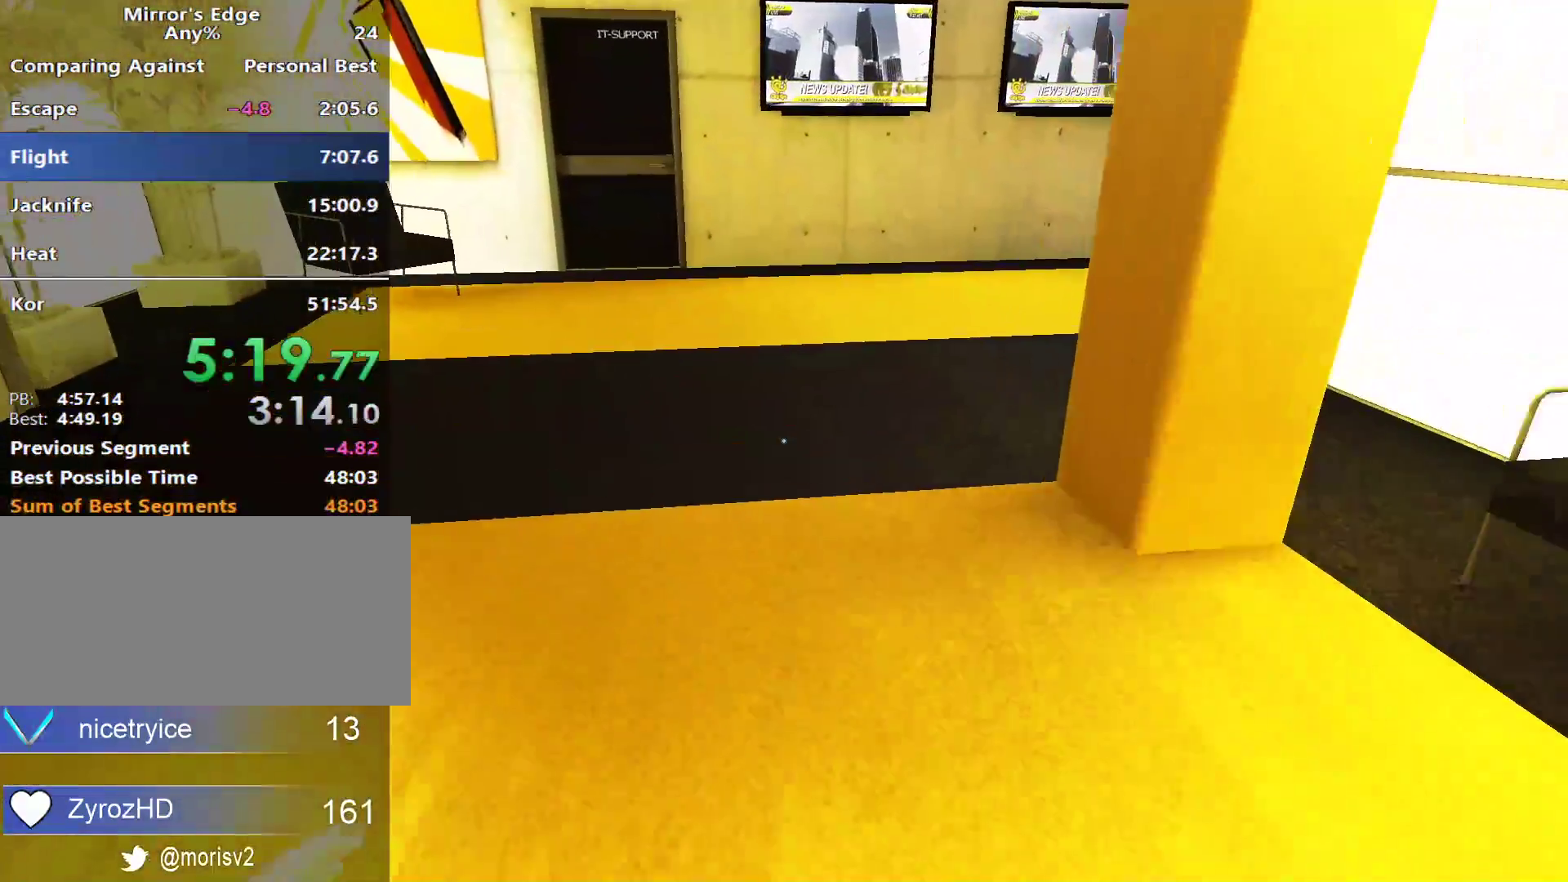
{"keys": ["w"], "mouse": [], "events": []}
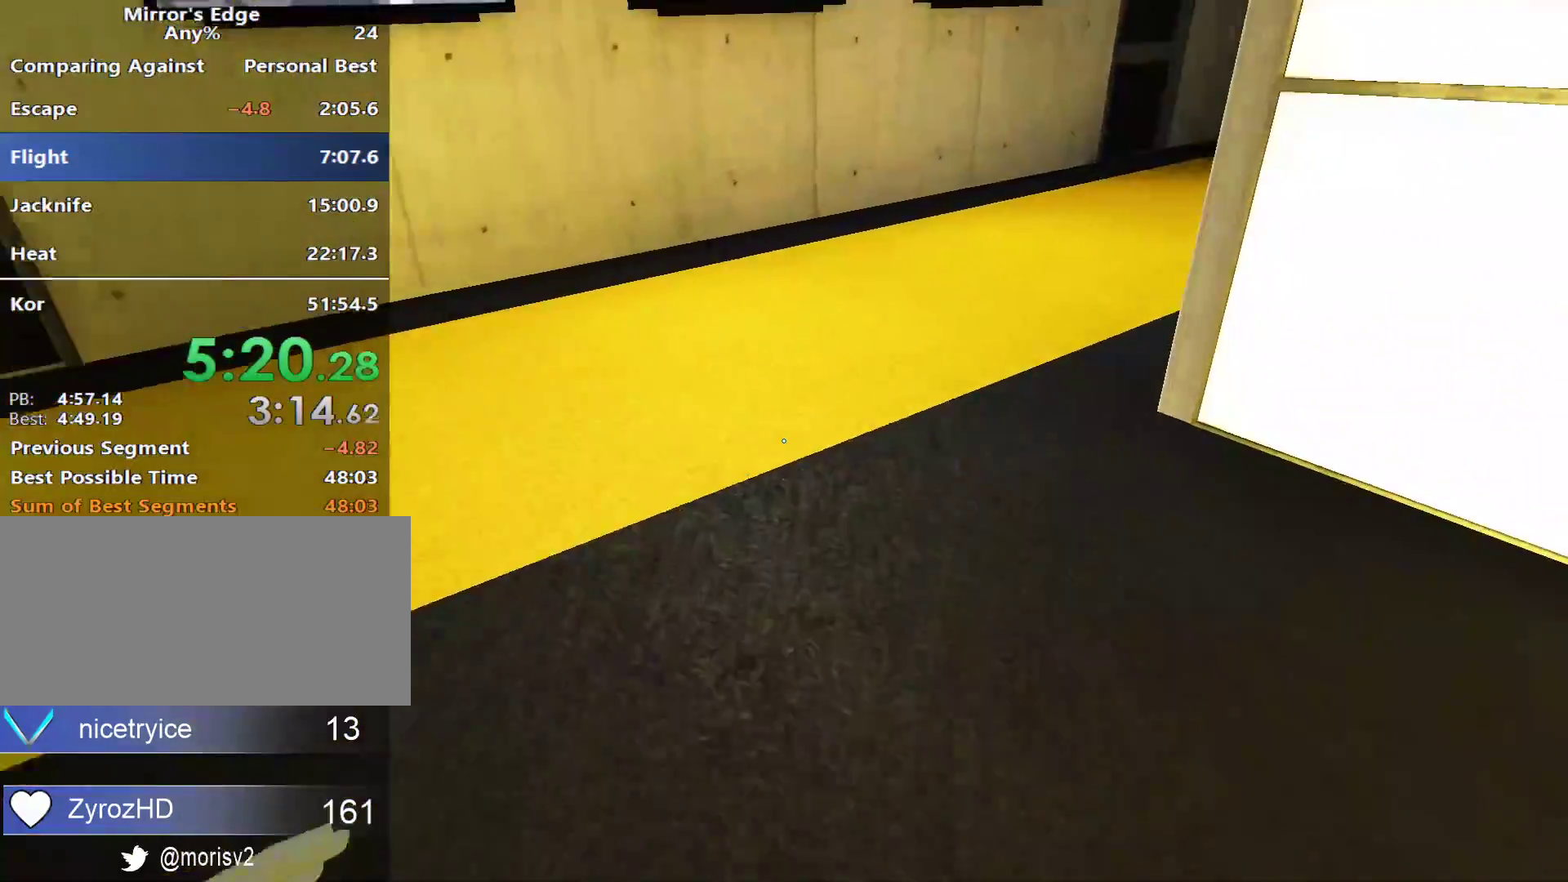
{"keys": ["w"], "mouse": [], "events": []}
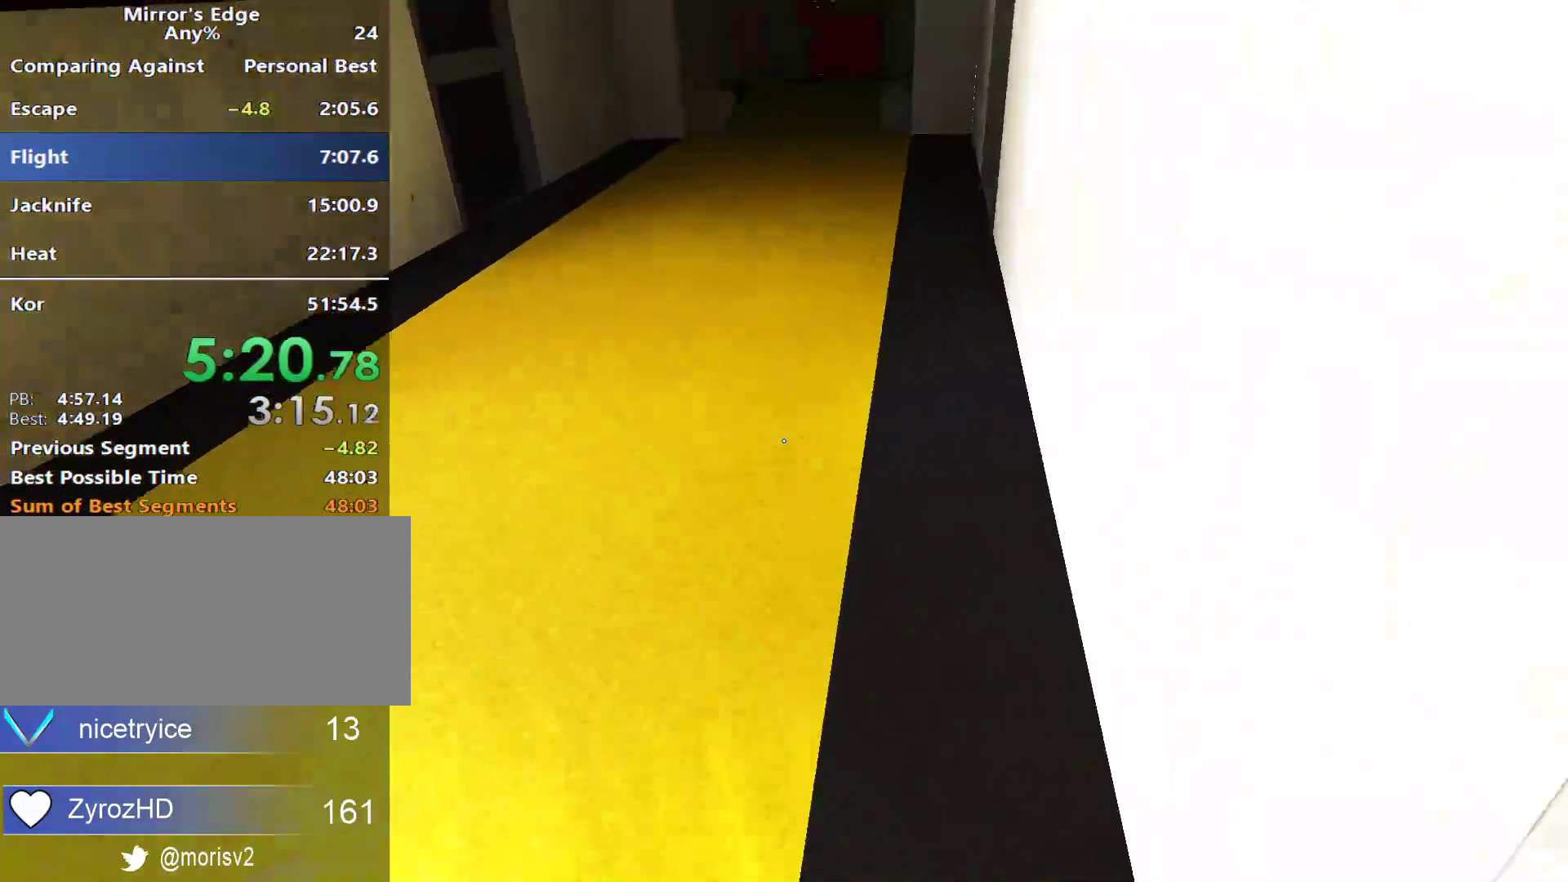
{"keys": ["w"], "mouse": [], "events": [[233, "mouse_wheel_down", "down"], [467, "mouse_wheel_down", "up"]]}
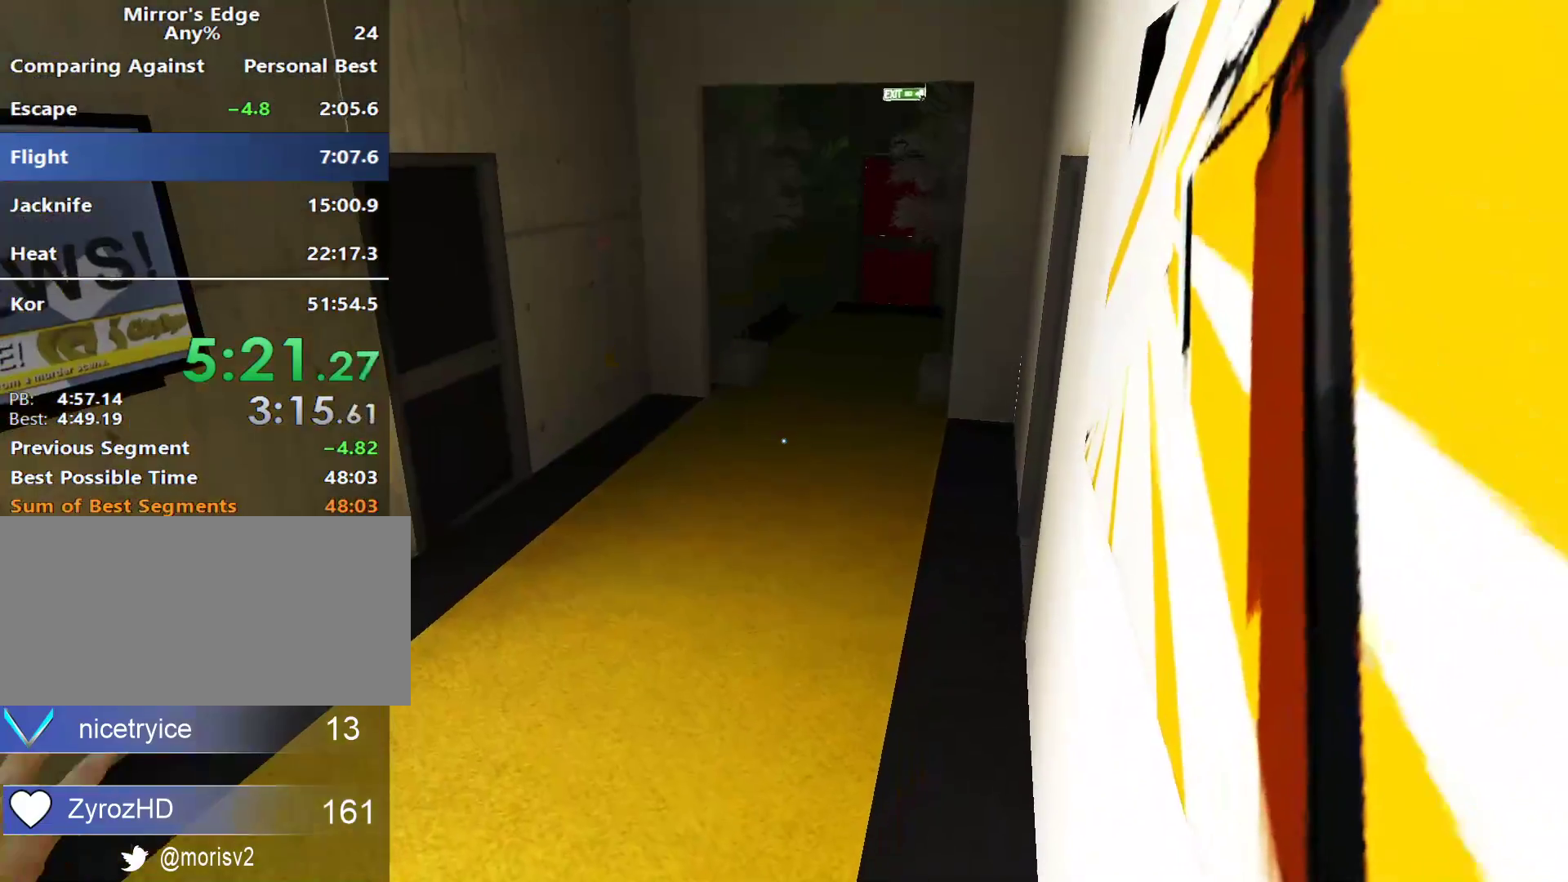
{"keys": ["a"], "mouse": [], "events": [[433, "a", "down"], [483, "w", "up"]]}
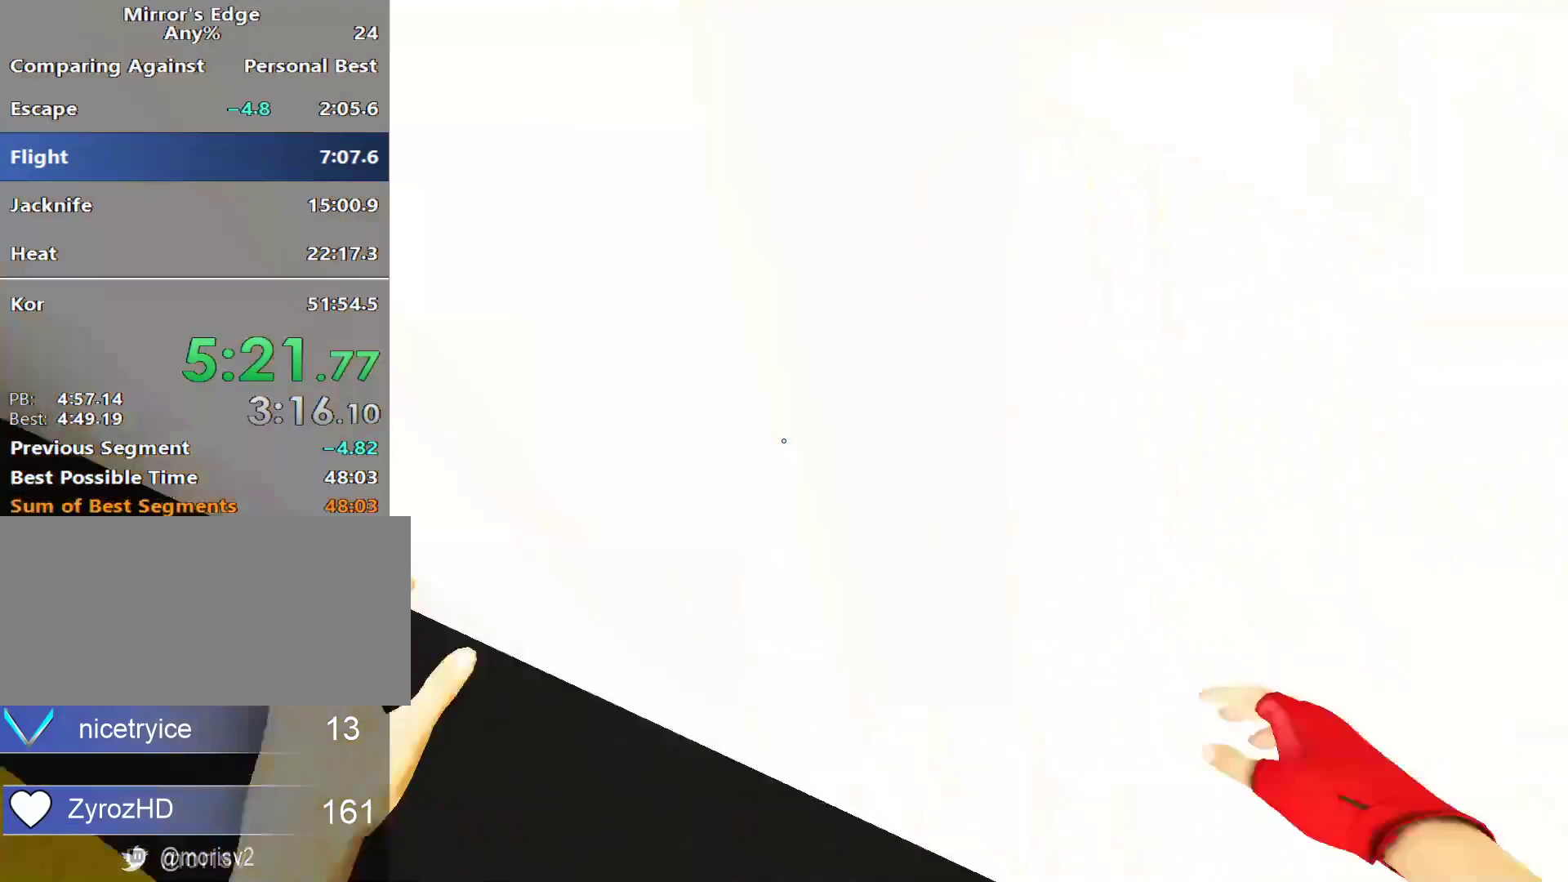
{"keys": ["w"], "mouse": [], "events": [[83, "space", "down"], [133, "w", "down"], [167, "a", "up"], [167, "space", "up"]]}
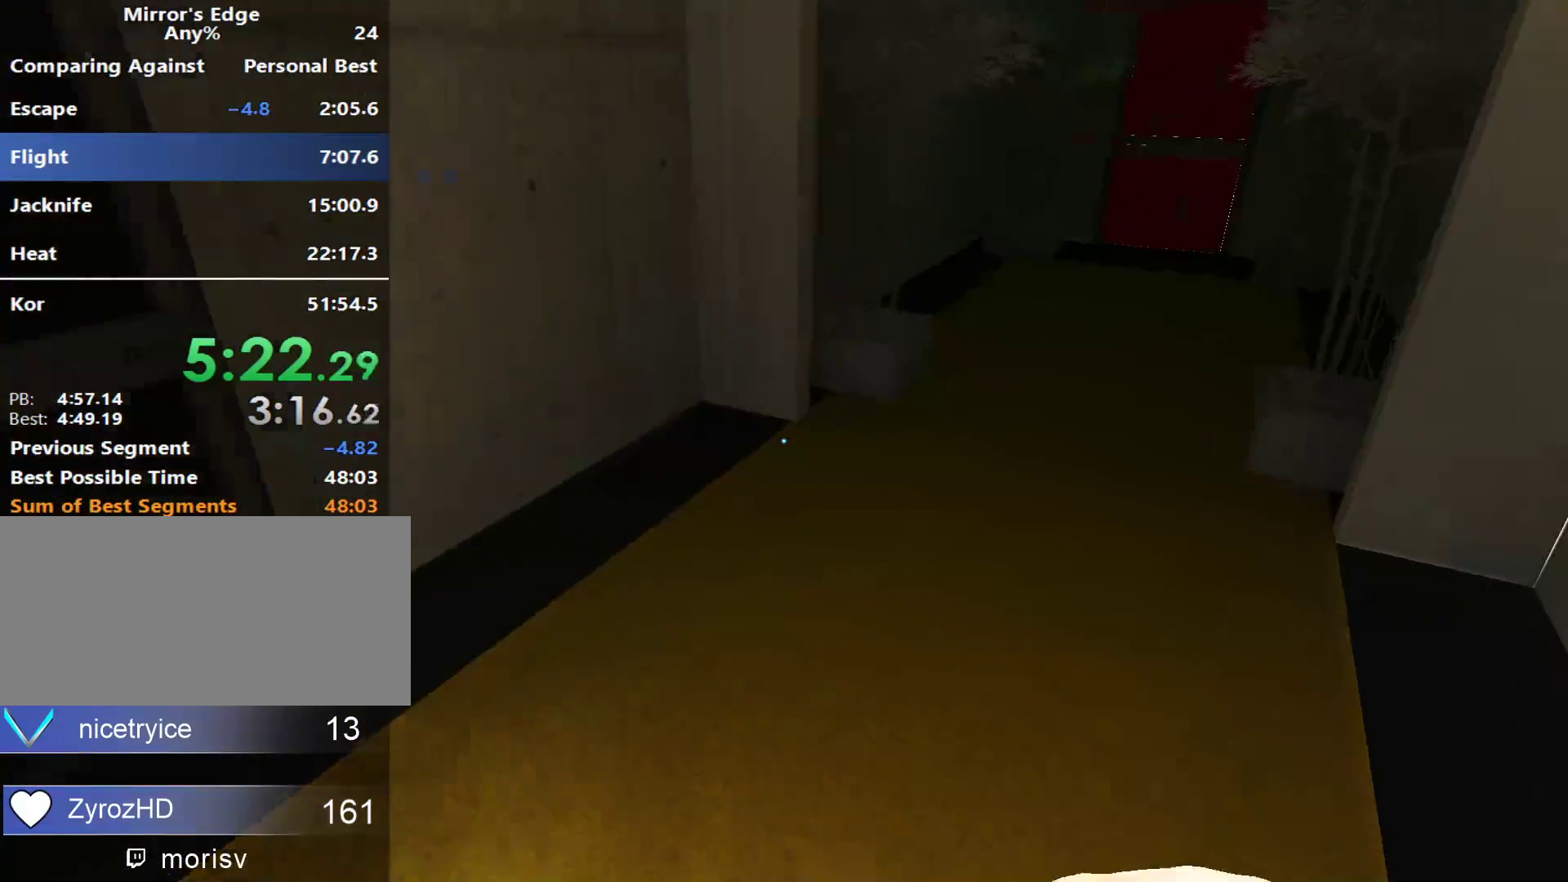
{"keys": ["w"], "mouse": [], "events": []}
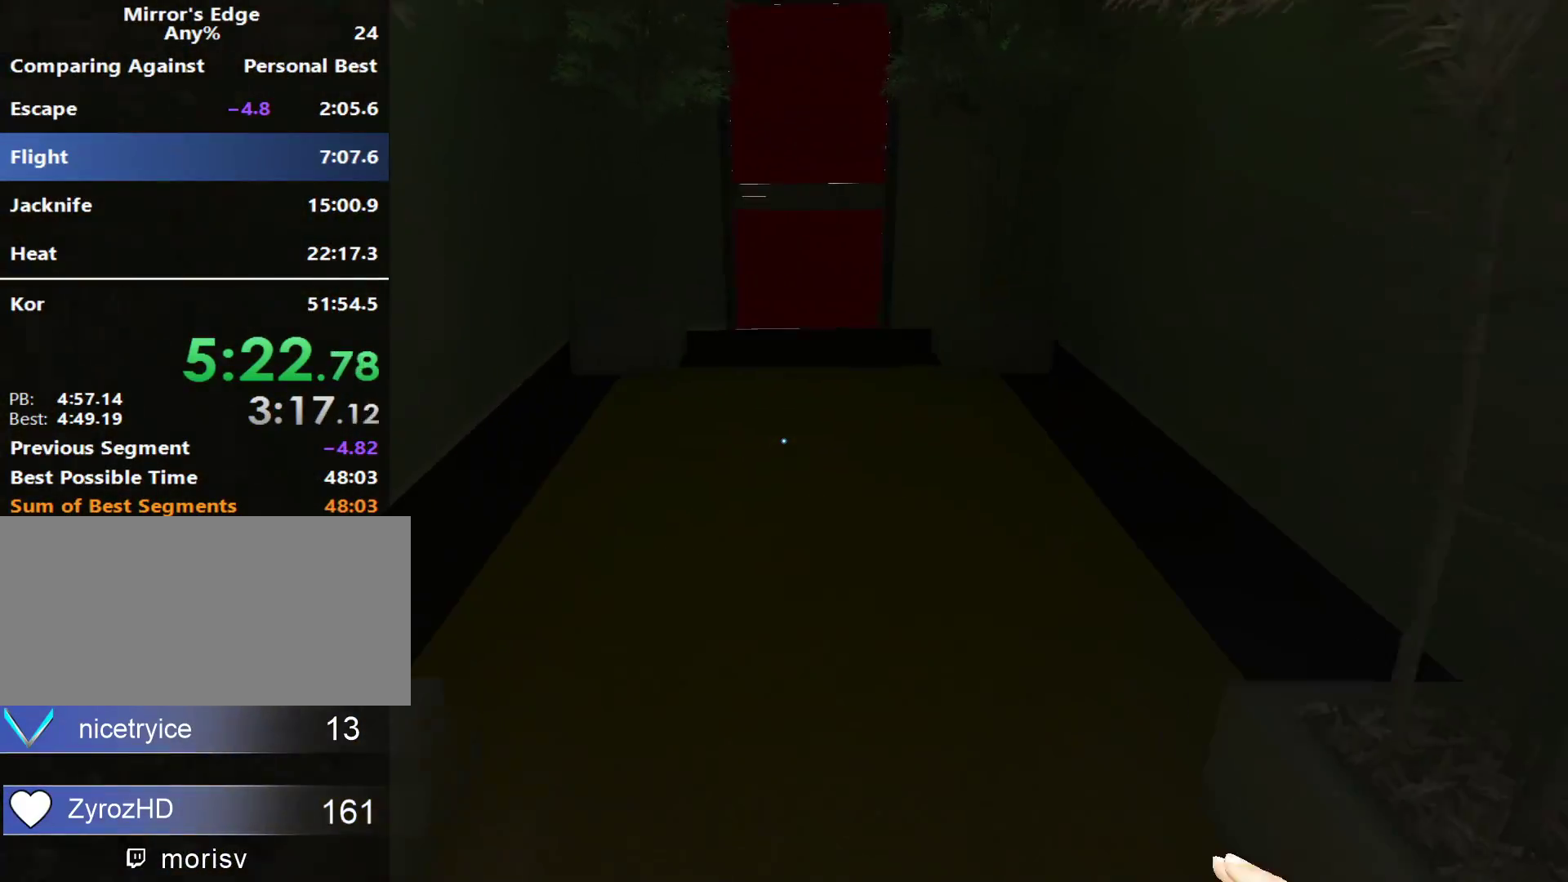
{"keys": ["w"], "mouse": [], "events": []}
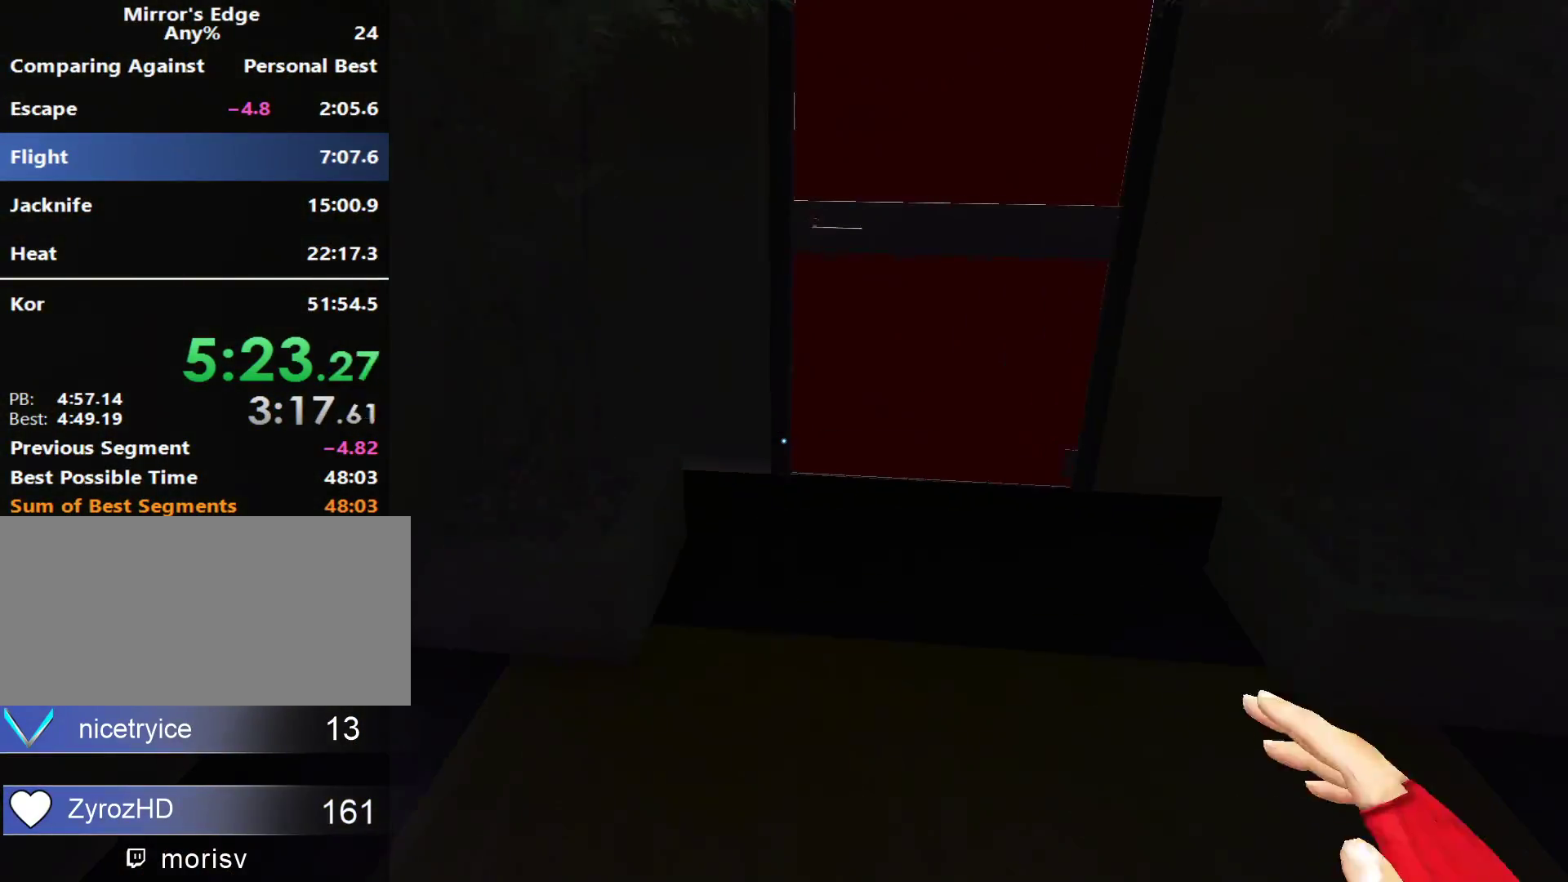
{"keys": ["w"], "mouse": [], "events": [[33, "space", "down"], [133, "mouse_left", "down"], [167, "space", "up"], [317, "mouse_left", "up"]]}
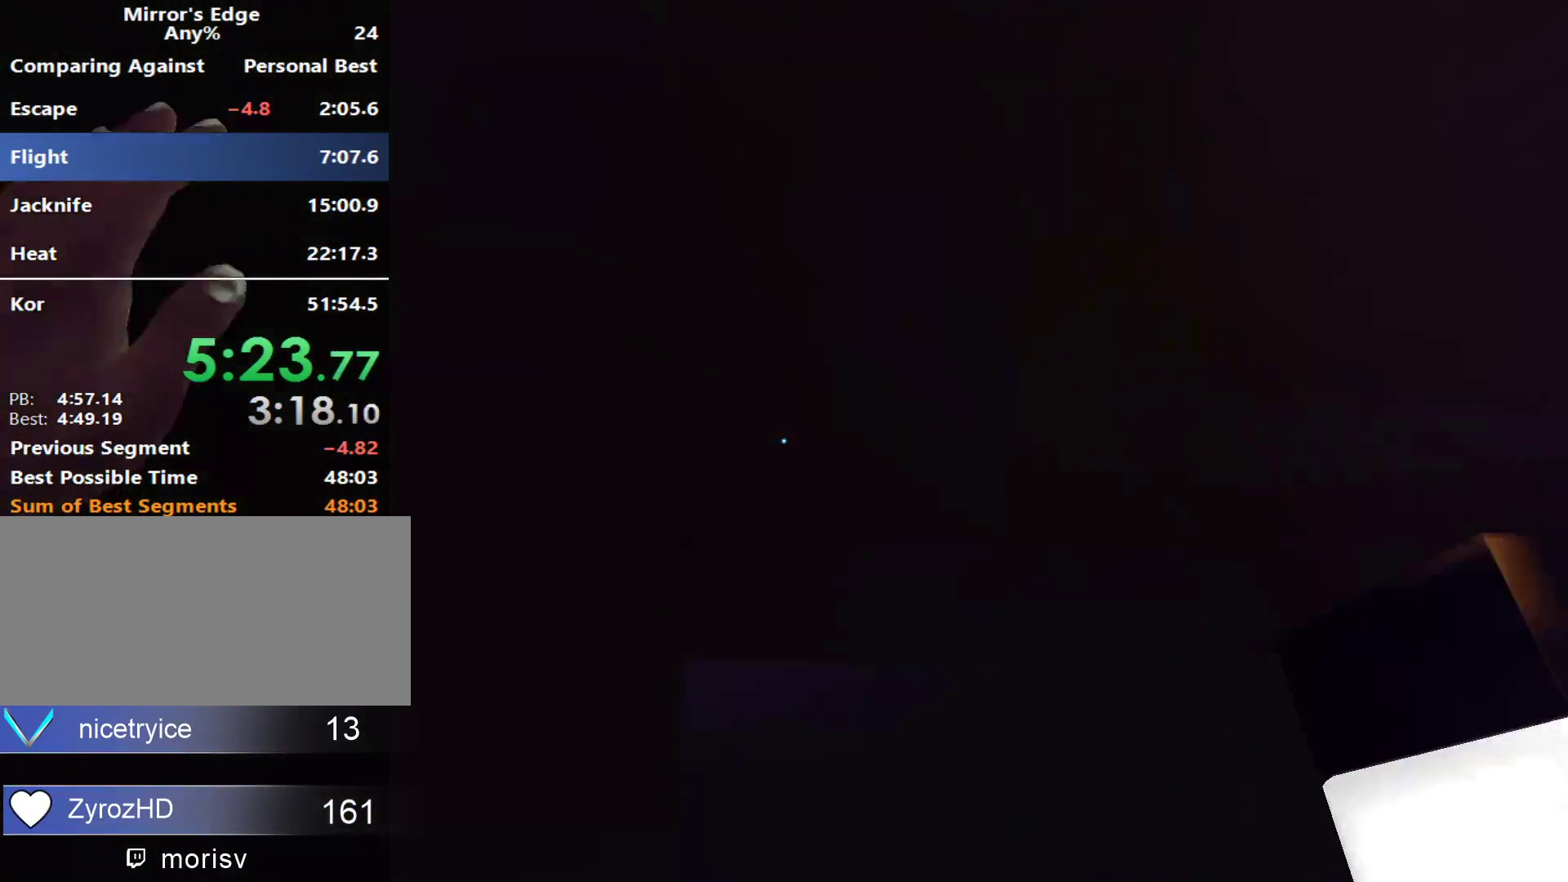
{"keys": ["d"], "mouse": [], "events": [[50, "d", "down"], [50, "w", "up"], [150, "mouse_left", "down"], [283, "mouse_left", "up"]]}
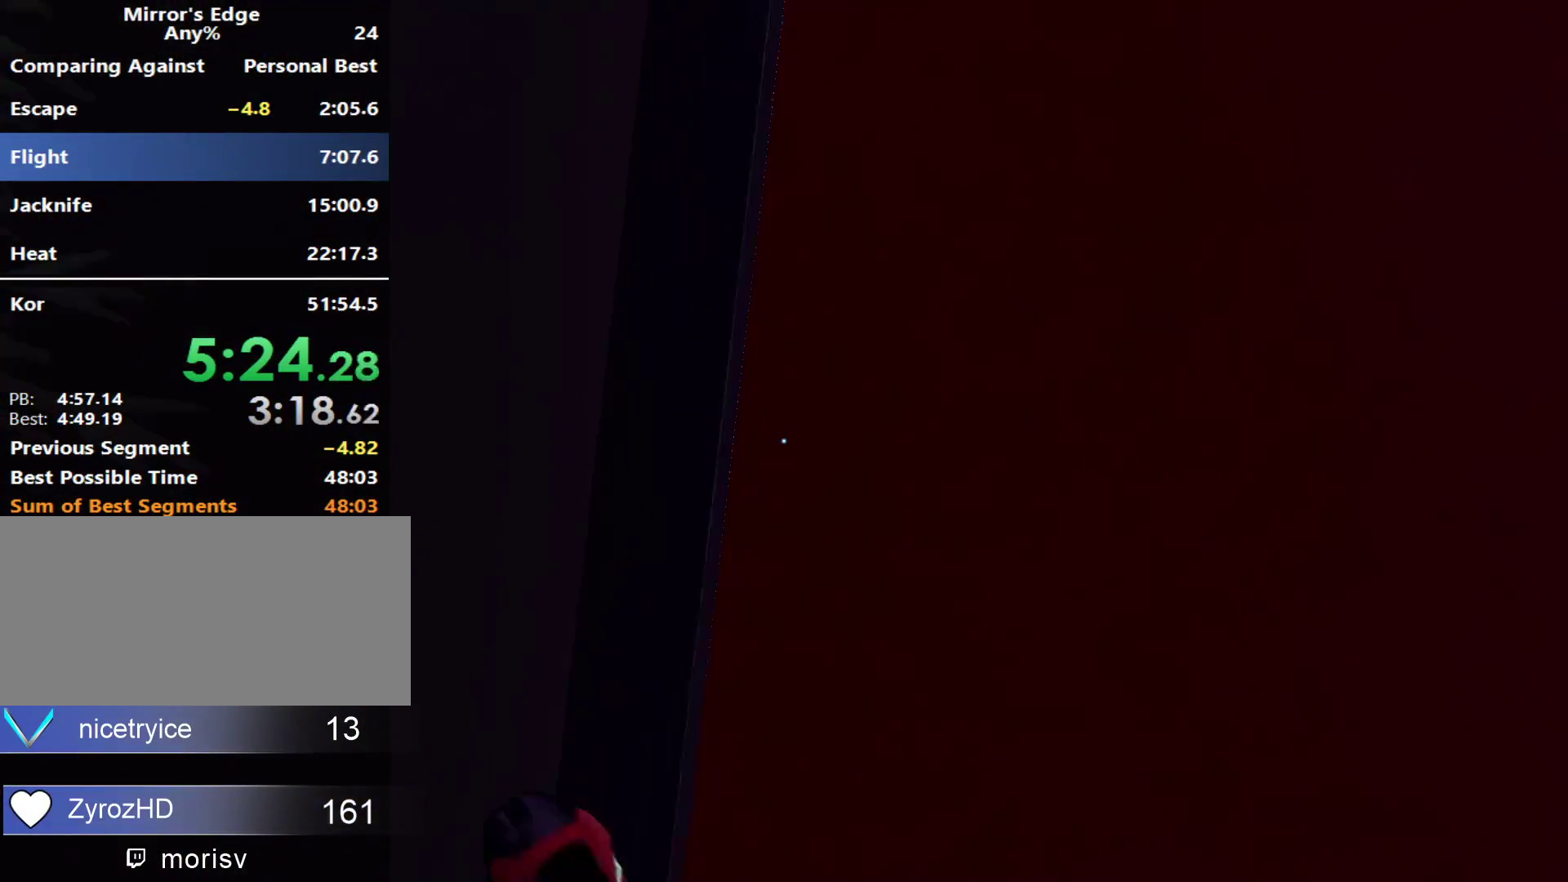
{"keys": ["shift"], "mouse": [], "events": [[150, "d", "up"], [200, "shift", "down"], [350, "mouse_left", "down"], [433, "mouse_left", "up"]]}
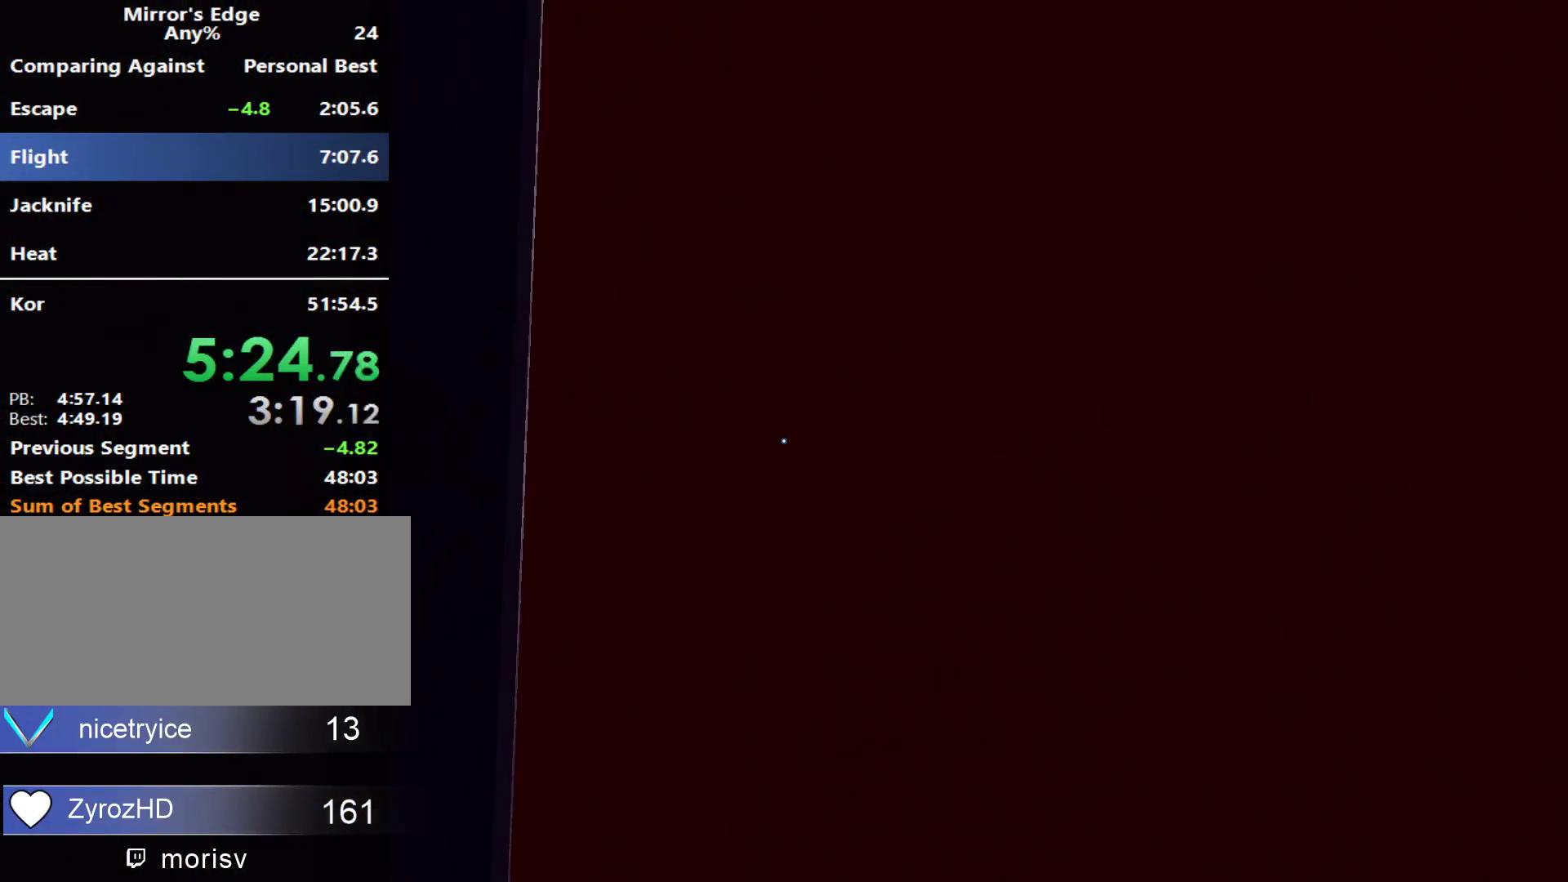
{"keys": ["d", "w"], "mouse": [], "events": [[33, "mouse_left", "down"], [167, "mouse_left", "up"], [217, "d", "down"], [217, "mouse_left", "down"], [367, "mouse_left", "up"], [400, "w", "down"], [450, "shift", "up"]]}
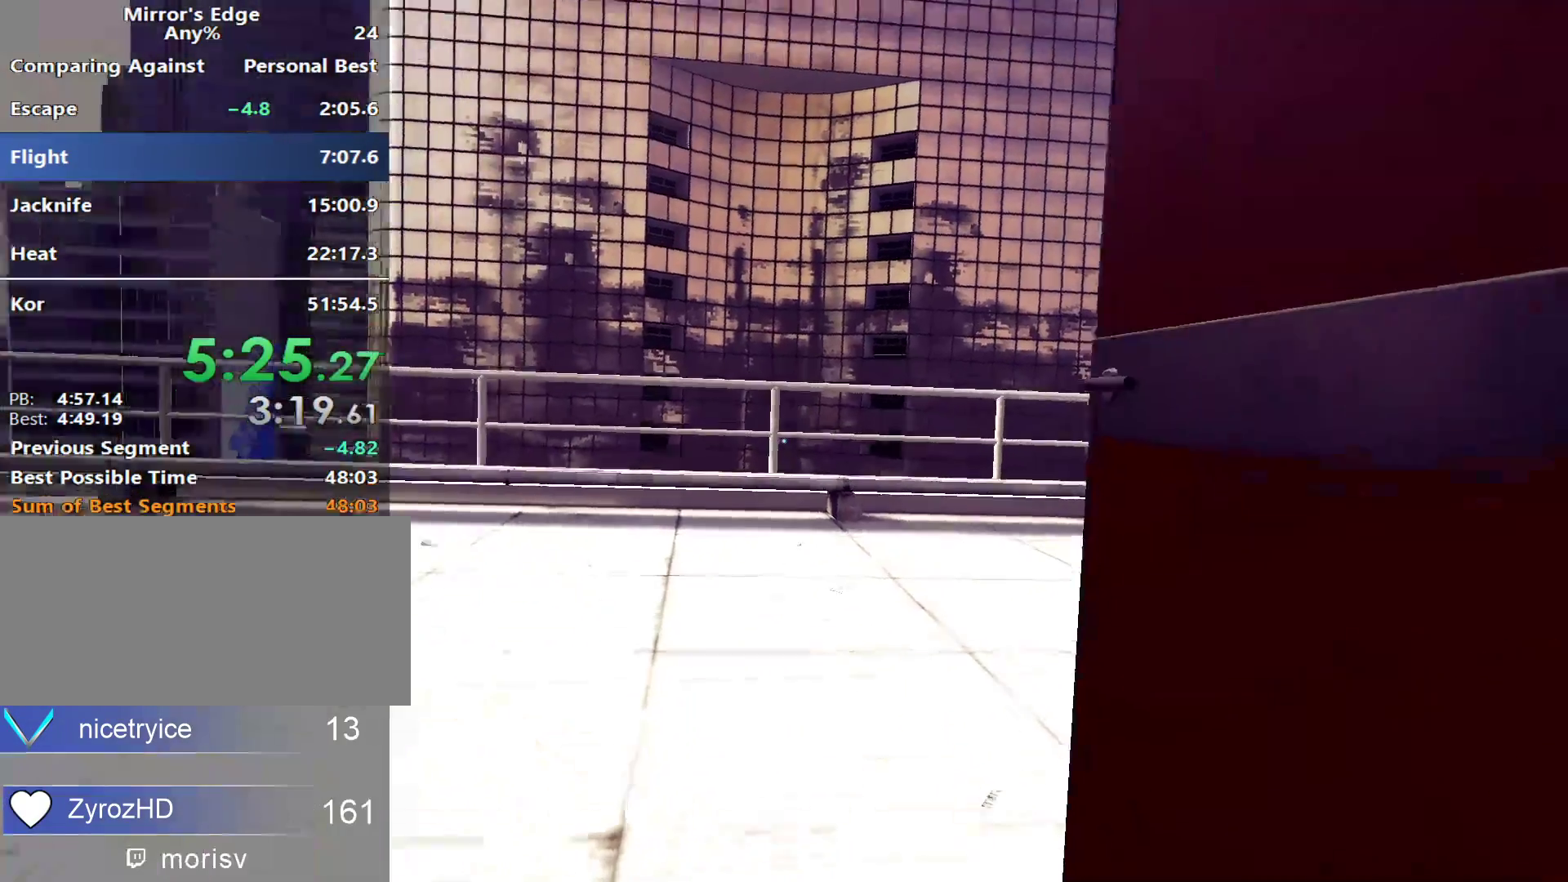
{"keys": ["w"], "mouse": [], "events": [[100, "d", "up"]]}
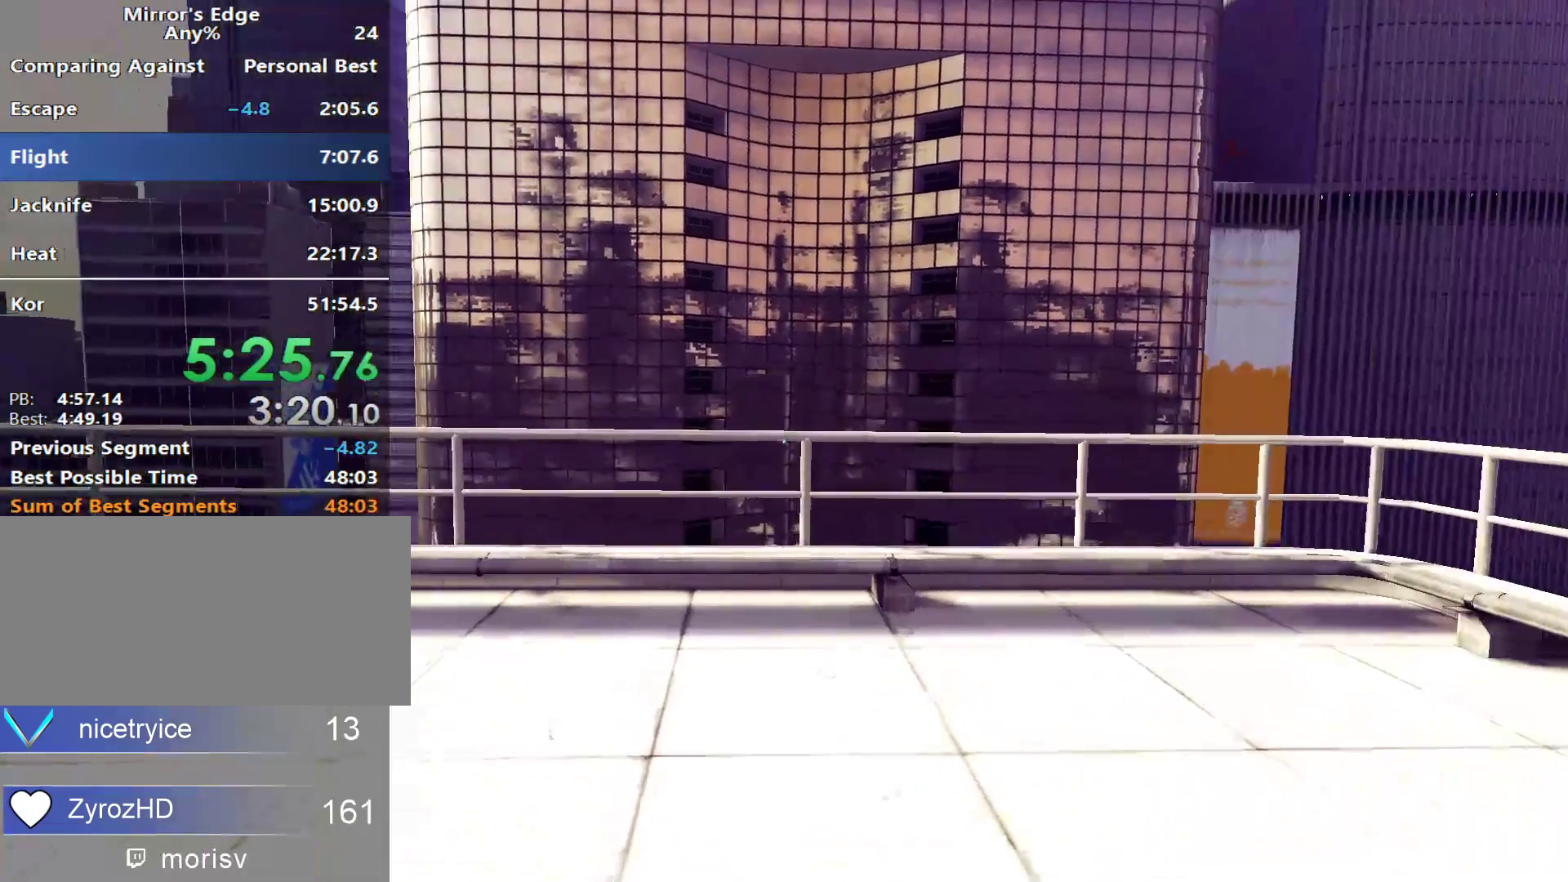
{"keys": ["w"], "mouse": [], "events": [[17, "a", "down"], [67, "w", "up"], [117, "space", "down"], [200, "a", "up"], [200, "w", "down"], [250, "space", "up"]]}
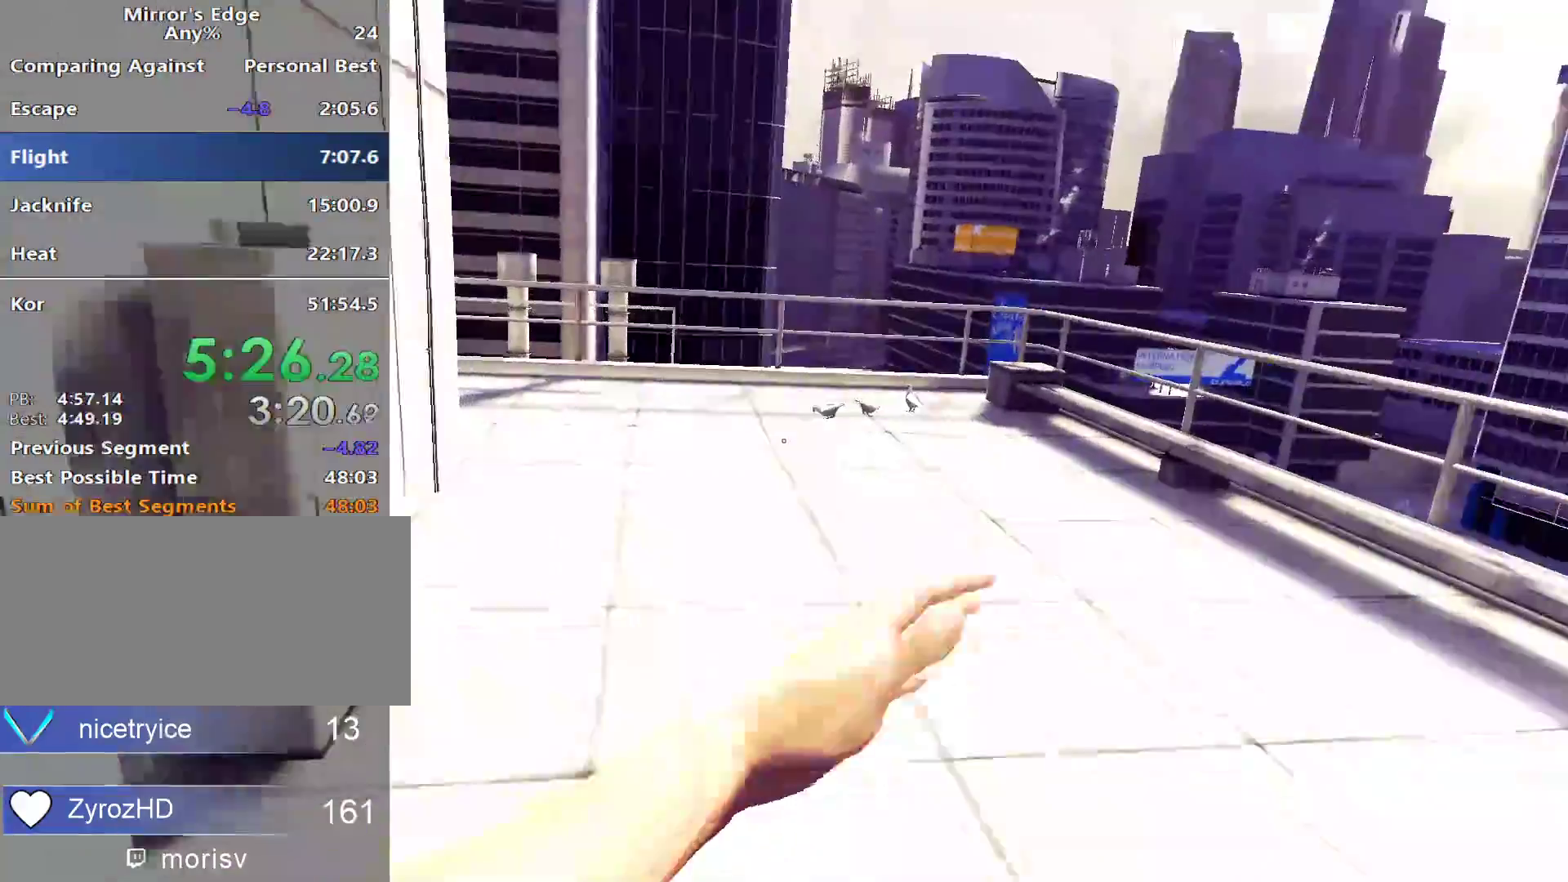
{"keys": ["w"], "mouse": [], "events": []}